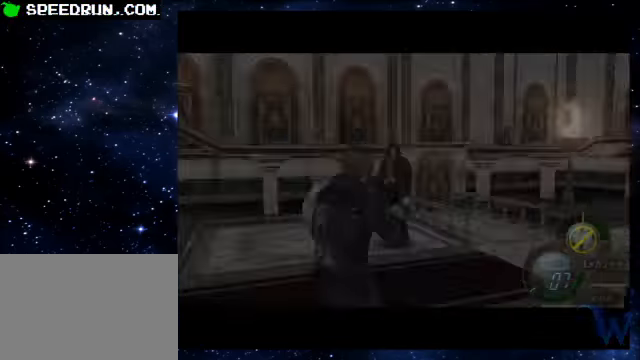
Gameplay with a controller (PlayStation layout); each line is a JSON object with the inputs held at the frame after it. "events" lists button and stick changes between this image and that frame as [ms after this image, input, new state], when the widget could be followed in between. Not read: L3 R1 R3.
{"buttons": ["R2"], "left_stick": "down", "right_stick": "center", "events": [[200, "left_stick", "left"], [450, "left_stick", "down"]]}
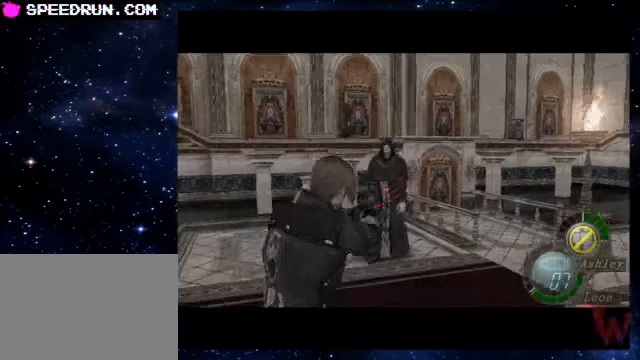
{"buttons": ["R2"], "left_stick": "center", "right_stick": "center", "events": [[50, "CROSS", "down"], [50, "left_stick", "center"], [150, "CROSS", "up"], [300, "left_stick", "down"], [450, "left_stick", "center"]]}
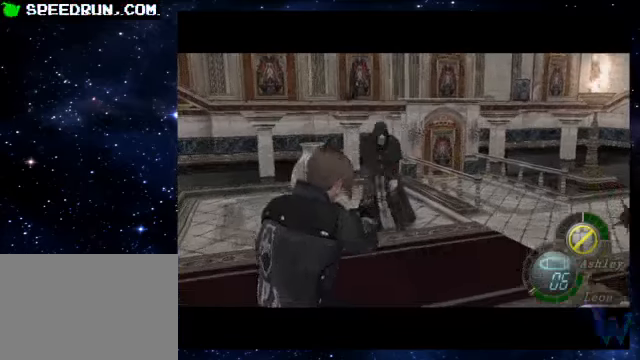
{"buttons": [], "left_stick": "up-left", "right_stick": "center", "events": [[100, "left_stick", "left"], [150, "CROSS", "down"], [250, "left_stick", "center"], [300, "CROSS", "up"], [500, "R2", "up"], [500, "left_stick", "up-left"]]}
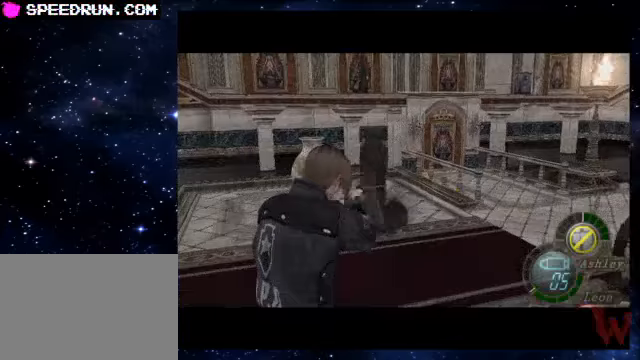
{"buttons": ["SQUARE"], "left_stick": "up-left", "right_stick": "center", "events": [[150, "SQUARE", "down"]]}
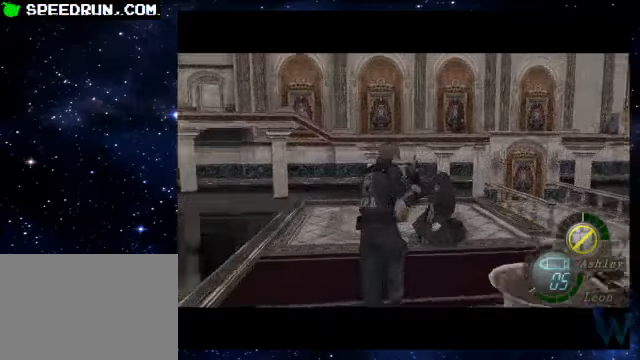
{"buttons": ["SQUARE", "R2"], "left_stick": "right", "right_stick": "center", "events": [[100, "left_stick", "up"], [500, "R2", "down"], [500, "left_stick", "right"]]}
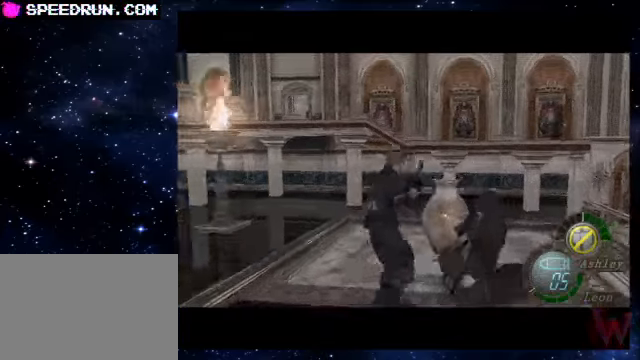
{"buttons": [], "left_stick": "up", "right_stick": "center", "events": [[50, "SQUARE", "up"], [100, "left_stick", "down"], [250, "left_stick", "down-right"], [350, "left_stick", "down"], [400, "CROSS", "down"], [500, "CROSS", "up"], [500, "R2", "up"], [500, "left_stick", "up"]]}
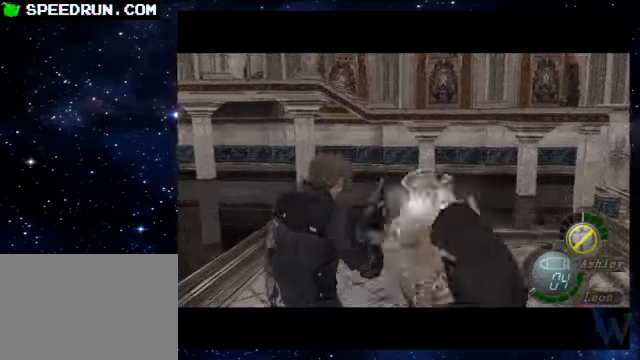
{"buttons": ["SQUARE"], "left_stick": "up-left", "right_stick": "center", "events": [[200, "SQUARE", "down"], [400, "left_stick", "up-left"]]}
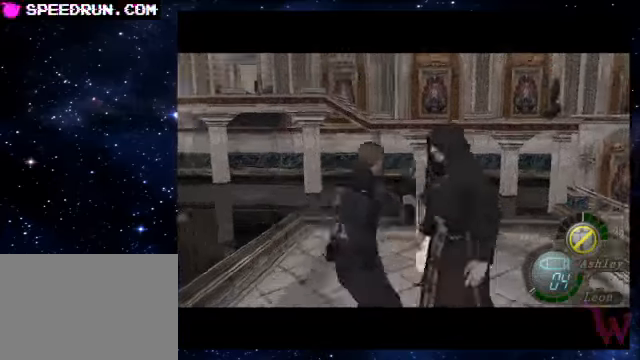
{"buttons": ["CROSS"], "left_stick": "up", "right_stick": "center", "events": [[300, "left_stick", "up"], [450, "CROSS", "down"], [500, "SQUARE", "up"]]}
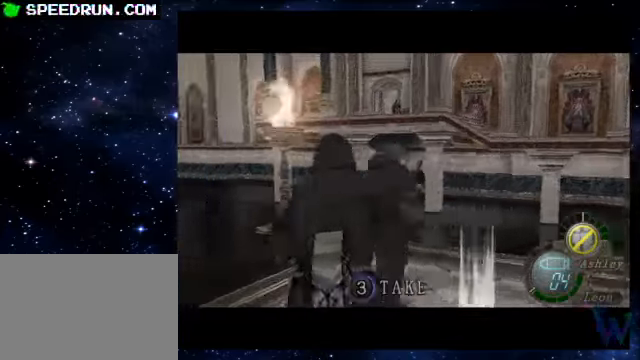
{"buttons": [], "left_stick": "up", "right_stick": "right", "events": [[50, "CROSS", "up"], [100, "CROSS", "down"], [150, "CROSS", "up"], [200, "CROSS", "down"], [200, "left_stick", "center"], [300, "CROSS", "up"], [400, "left_stick", "up"], [450, "right_stick", "down-right"], [500, "right_stick", "right"]]}
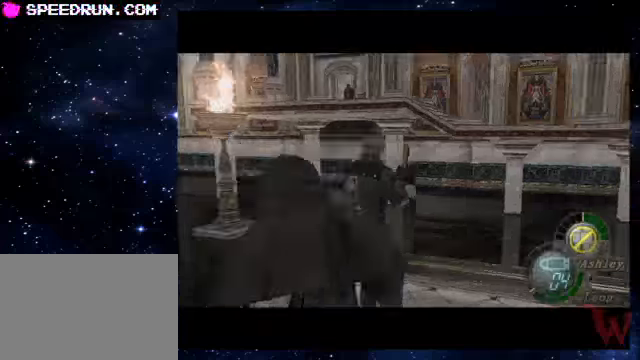
{"buttons": ["SQUARE"], "left_stick": "up", "right_stick": "center", "events": [[50, "R2", "down"], [50, "left_stick", "up-right"], [150, "left_stick", "right"], [200, "R2", "up"], [300, "R2", "down"], [350, "left_stick", "up"], [400, "R2", "up"], [400, "right_stick", "center"], [500, "SQUARE", "down"]]}
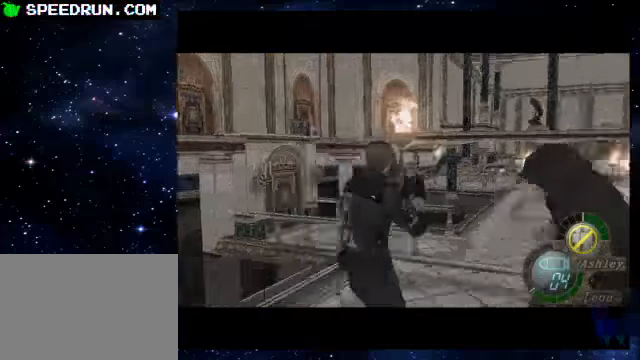
{"buttons": ["SQUARE"], "left_stick": "up-right", "right_stick": "center", "events": [[50, "left_stick", "up-right"]]}
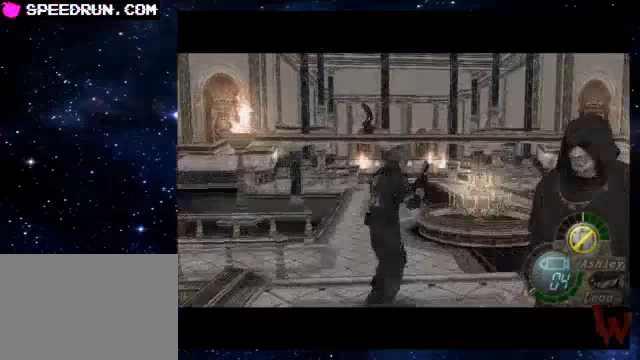
{"buttons": ["SQUARE"], "left_stick": "up-right", "right_stick": "center", "events": [[50, "SQUARE", "up"], [150, "left_stick", "up"], [250, "left_stick", "right"], [350, "left_stick", "up-right"], [500, "SQUARE", "down"]]}
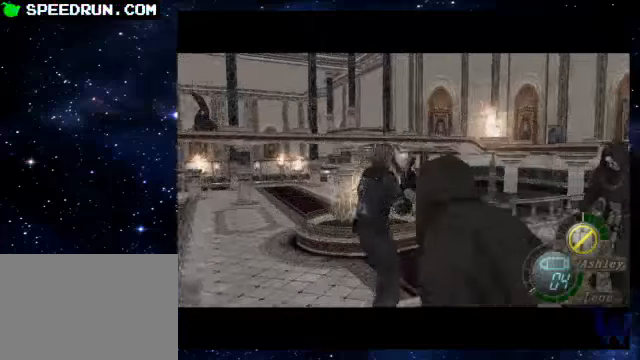
{"buttons": ["SQUARE"], "left_stick": "up-left", "right_stick": "center", "events": [[100, "left_stick", "up-left"]]}
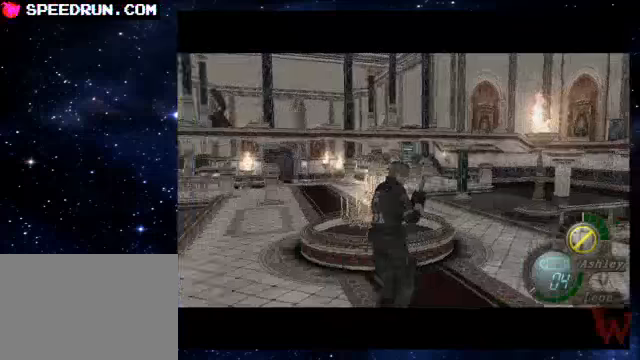
{"buttons": ["SQUARE"], "left_stick": "down", "right_stick": "center", "events": [[400, "SQUARE", "up"], [400, "left_stick", "down"], [500, "SQUARE", "down"]]}
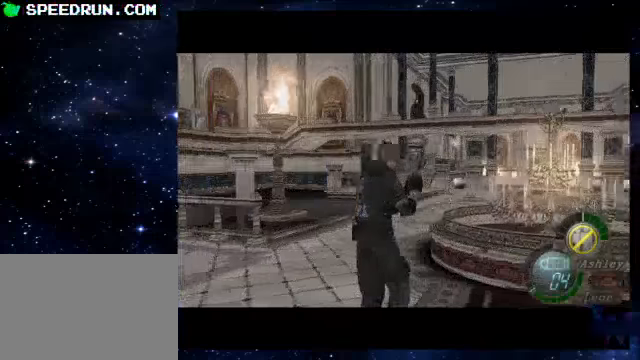
{"buttons": [], "left_stick": "down", "right_stick": "center", "events": [[50, "SQUARE", "up"], [100, "SQUARE", "down"], [250, "SQUARE", "up"], [350, "left_stick", "center"], [500, "left_stick", "down"]]}
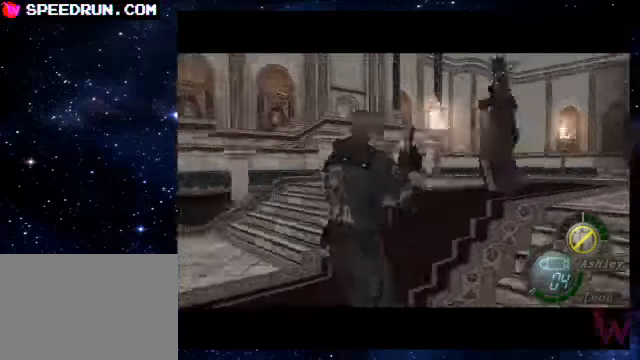
{"buttons": ["R2"], "left_stick": "left", "right_stick": "center", "events": [[250, "left_stick", "left"], [300, "R2", "down"], [350, "left_stick", "center"], [500, "left_stick", "left"]]}
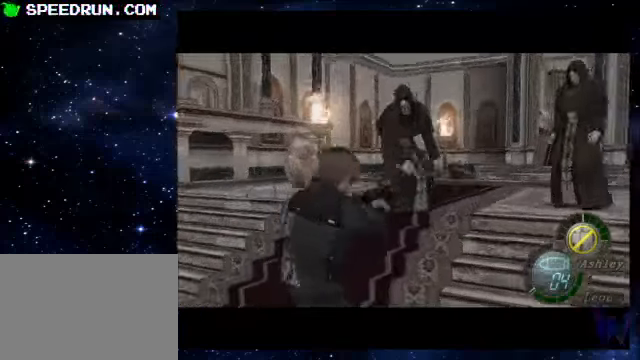
{"buttons": ["R2"], "left_stick": "up", "right_stick": "center", "events": [[50, "left_stick", "down-left"], [200, "CROSS", "down"], [250, "left_stick", "center"], [300, "CROSS", "up"], [300, "left_stick", "up-right"], [450, "left_stick", "up"]]}
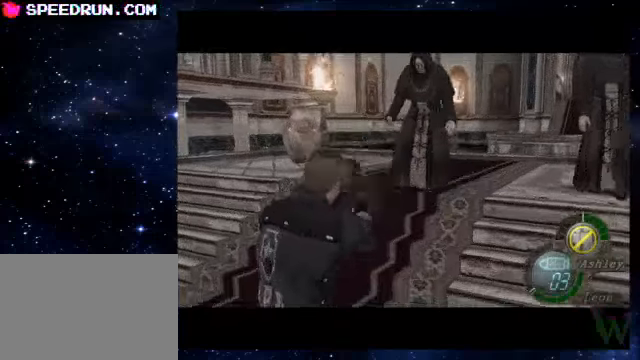
{"buttons": ["R2"], "left_stick": "center", "right_stick": "center", "events": [[50, "left_stick", "center"], [150, "left_stick", "up-right"], [250, "CROSS", "down"], [250, "left_stick", "right"], [400, "CROSS", "up"], [400, "left_stick", "center"]]}
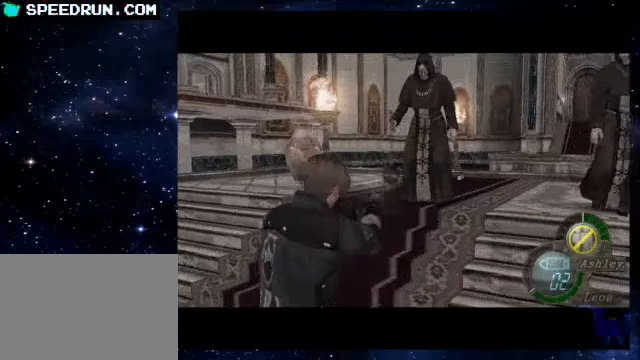
{"buttons": ["R2"], "left_stick": "center", "right_stick": "center", "events": [[100, "CROSS", "down"], [250, "CROSS", "up"]]}
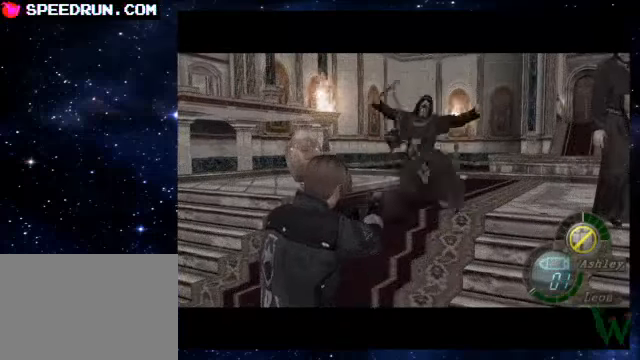
{"buttons": ["R2"], "left_stick": "right", "right_stick": "center", "events": [[150, "left_stick", "right"]]}
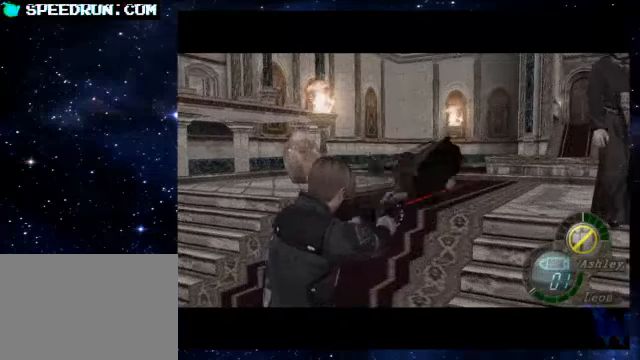
{"buttons": ["R2"], "left_stick": "down-right", "right_stick": "center", "events": [[350, "CROSS", "down"], [400, "left_stick", "down-right"], [450, "CROSS", "up"]]}
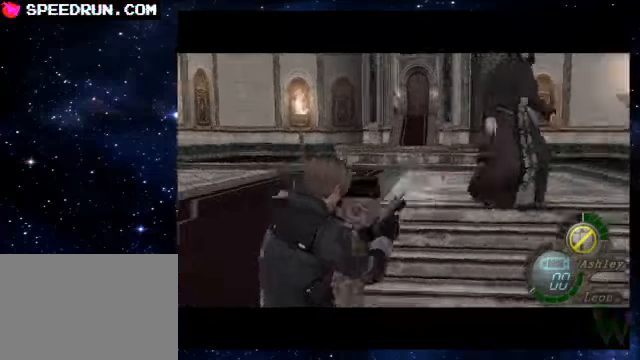
{"buttons": ["R2"], "left_stick": "right", "right_stick": "center", "events": [[50, "left_stick", "up-right"], [150, "left_stick", "right"], [300, "SQUARE", "down"], [350, "SQUARE", "up"], [450, "SQUARE", "down"], [500, "SQUARE", "up"]]}
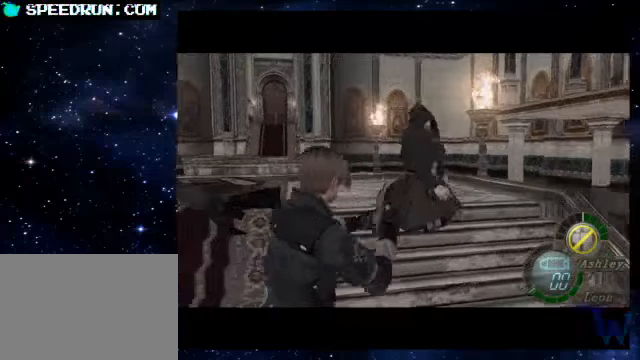
{"buttons": ["R2"], "left_stick": "center", "right_stick": "center", "events": [[100, "SQUARE", "down"], [150, "left_stick", "center"], [200, "SQUARE", "up"]]}
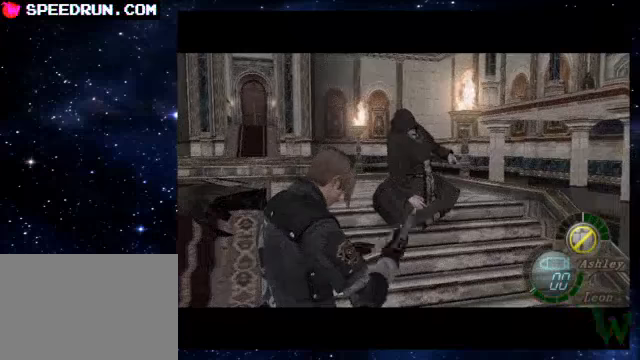
{"buttons": ["CROSS", "R2"], "left_stick": "center", "right_stick": "center", "events": [[250, "left_stick", "up"], [450, "left_stick", "center"], [500, "CROSS", "down"]]}
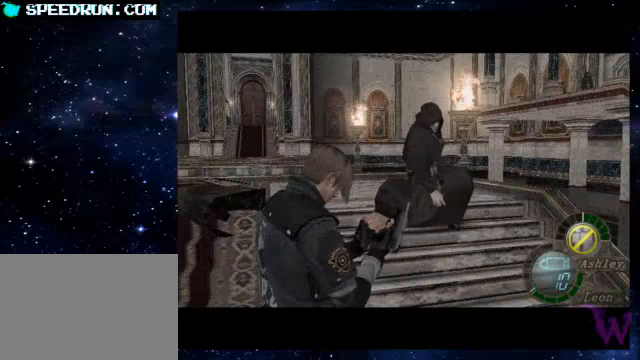
{"buttons": ["CROSS", "R2"], "left_stick": "up-right", "right_stick": "center", "events": [[50, "left_stick", "up"], [400, "left_stick", "up-right"]]}
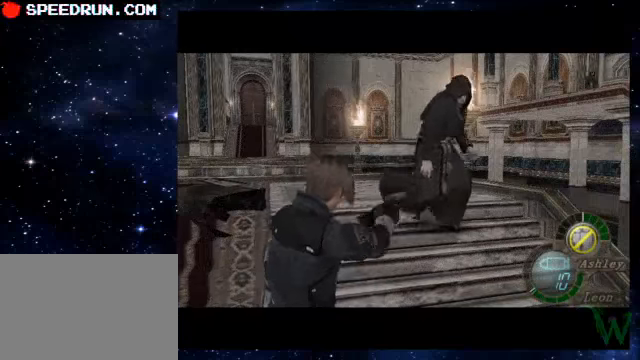
{"buttons": ["R2"], "left_stick": "down", "right_stick": "center", "events": [[50, "left_stick", "right"], [150, "left_stick", "down-right"], [250, "left_stick", "right"], [300, "CROSS", "up"], [350, "left_stick", "center"], [450, "left_stick", "down"]]}
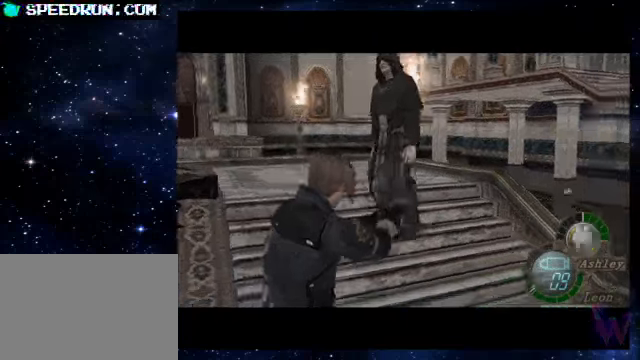
{"buttons": ["L2", "R2"], "left_stick": "center", "right_stick": "center", "events": [[50, "left_stick", "left"], [400, "left_stick", "center"], [450, "L2", "down"]]}
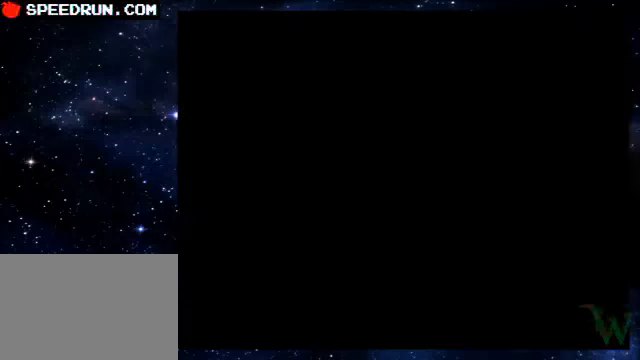
{"buttons": ["CROSS", "R2"], "left_stick": "left", "right_stick": "center", "events": [[50, "L2", "up"], [100, "left_stick", "left"], [250, "left_stick", "down-left"], [450, "CROSS", "down"], [500, "left_stick", "left"]]}
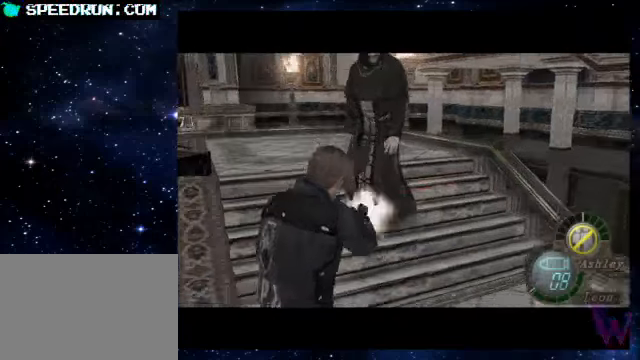
{"buttons": ["R2"], "left_stick": "right", "right_stick": "right", "events": [[50, "left_stick", "up"], [100, "CROSS", "up"], [250, "left_stick", "right"], [400, "R2", "up"], [400, "right_stick", "down-right"], [500, "R2", "down"], [500, "right_stick", "right"]]}
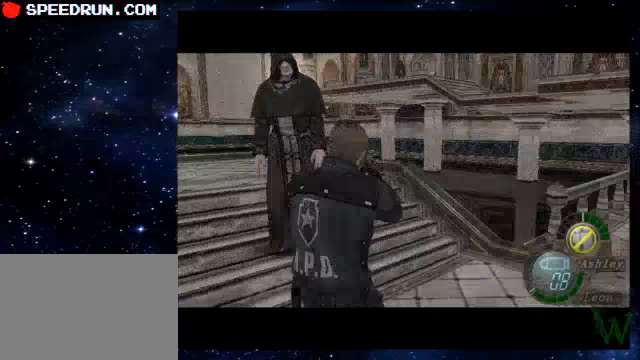
{"buttons": ["SQUARE"], "left_stick": "up-right", "right_stick": "center", "events": [[150, "R2", "up"], [200, "R2", "down"], [350, "R2", "up"], [350, "left_stick", "up"], [350, "right_stick", "center"], [400, "SQUARE", "down"], [450, "left_stick", "up-right"]]}
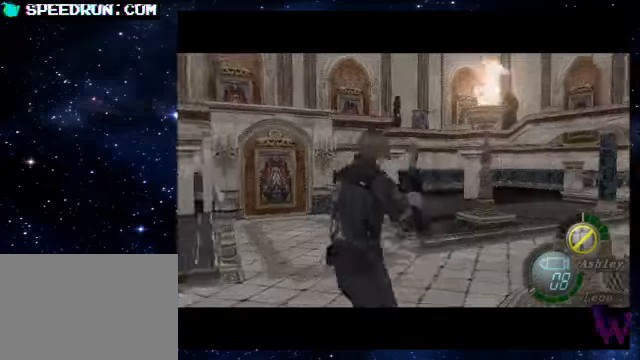
{"buttons": ["SQUARE"], "left_stick": "up-right", "right_stick": "center", "events": [[200, "left_stick", "up"], [450, "left_stick", "up-right"]]}